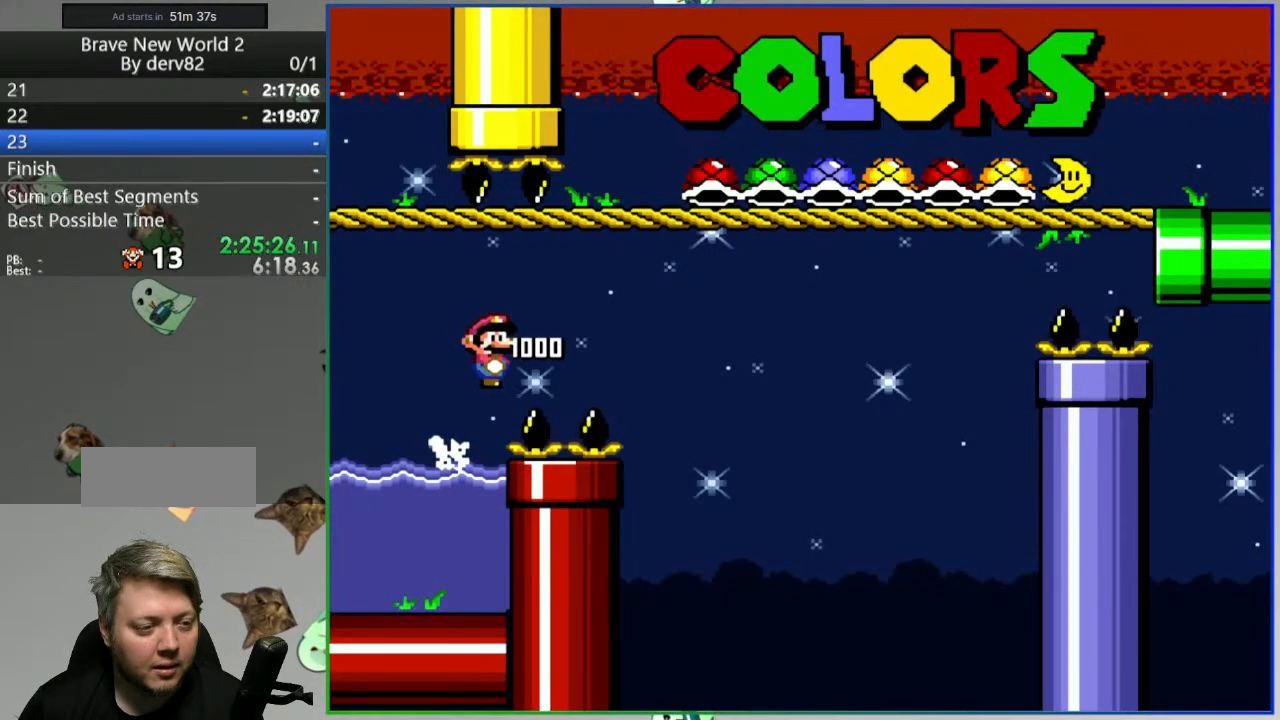
Gameplay with a controller (Nintendo layout); each line is a JSON object with the inputs held at the frame after it (dt_ms = milliseconds from this image to that frame). "events" lists button and stick changes between this image and that frame as [ms after this image, input, new state], when the widget could be followed in between. Not read: L3 R3 START.
{"dt_ms": 1000, "buttons": ["Y"], "events": [[200, "DPAD_LEFT", "down"], [217, "B", "down"], [367, "DPAD_LEFT", "up"], [433, "SELECT", "down"], [483, "DPAD_RIGHT", "down"], [550, "B", "up"], [617, "SELECT", "up"], [633, "DPAD_RIGHT", "up"]]}
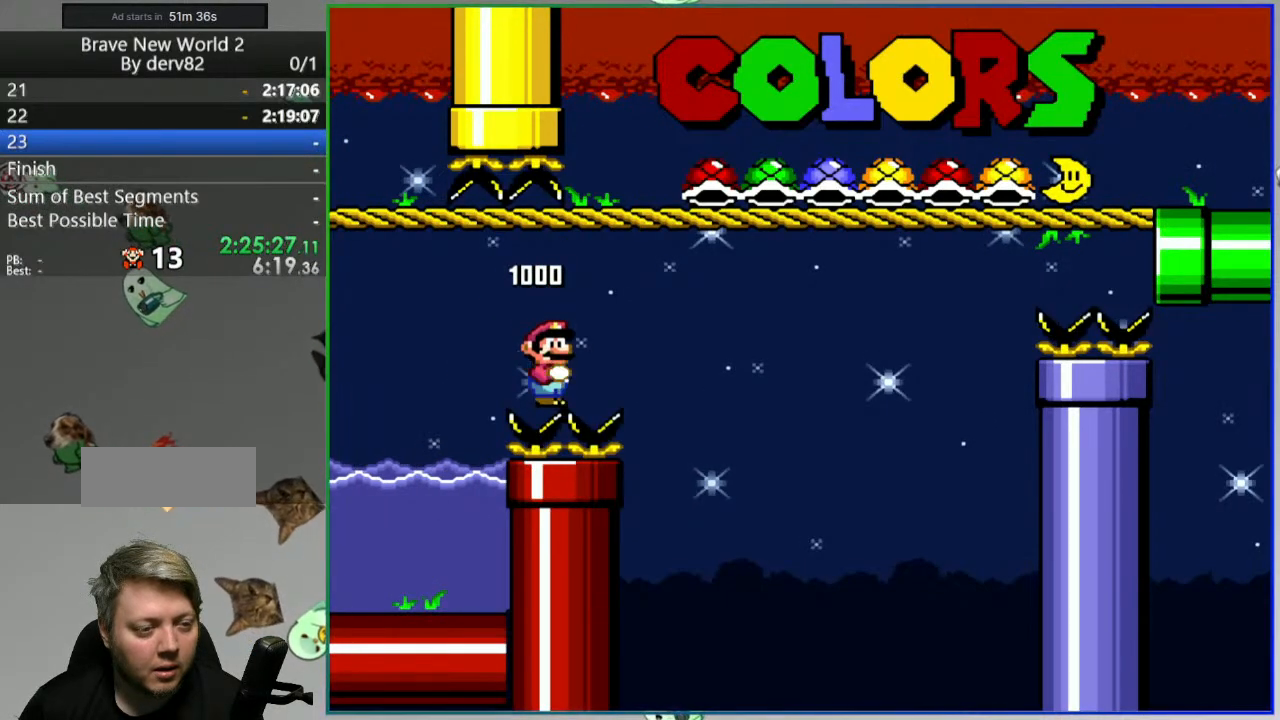
{"dt_ms": 500, "buttons": ["Y", "DPAD_RIGHT"], "events": [[467, "DPAD_RIGHT", "down"]]}
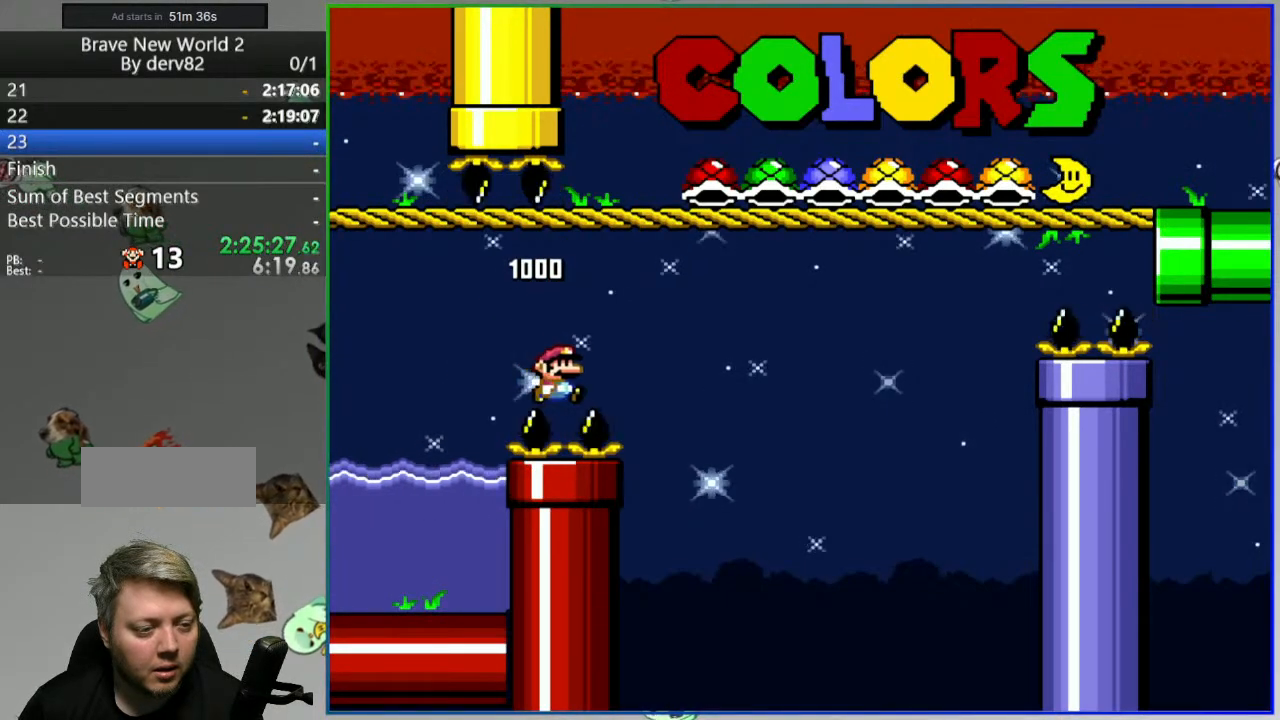
{"dt_ms": 500, "buttons": ["Y", "DPAD_RIGHT"], "events": [[167, "A", "down"], [467, "A", "up"]]}
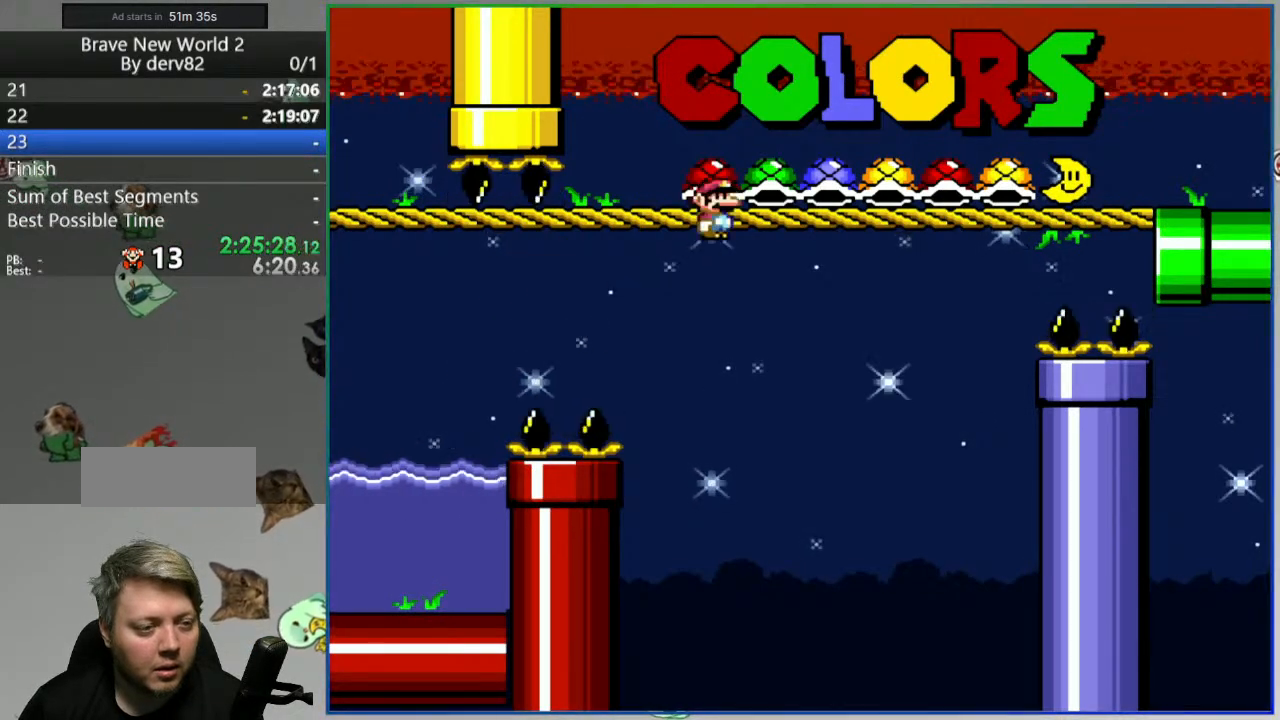
{"dt_ms": 500, "buttons": ["A", "Y", "DPAD_RIGHT"]}
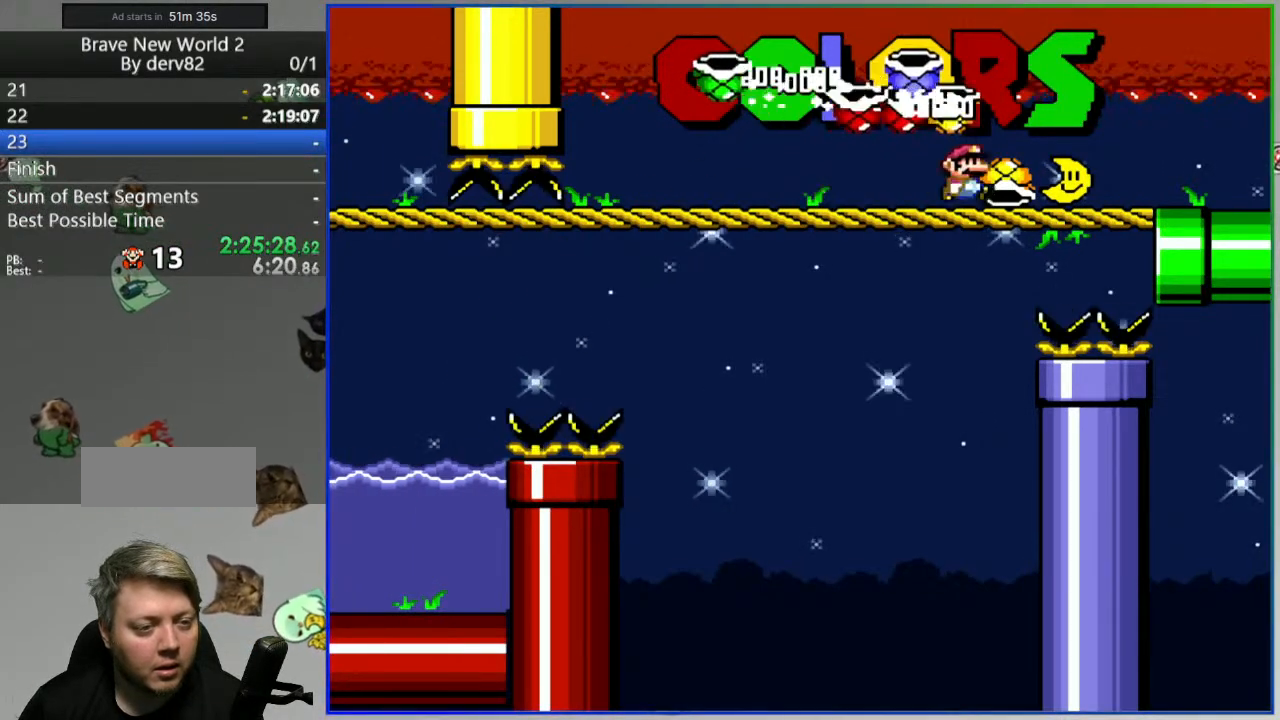
{"dt_ms": 500, "buttons": ["Y", "DPAD_LEFT"], "events": [[183, "DPAD_RIGHT", "up"], [317, "A", "up"], [317, "DPAD_LEFT", "down"]]}
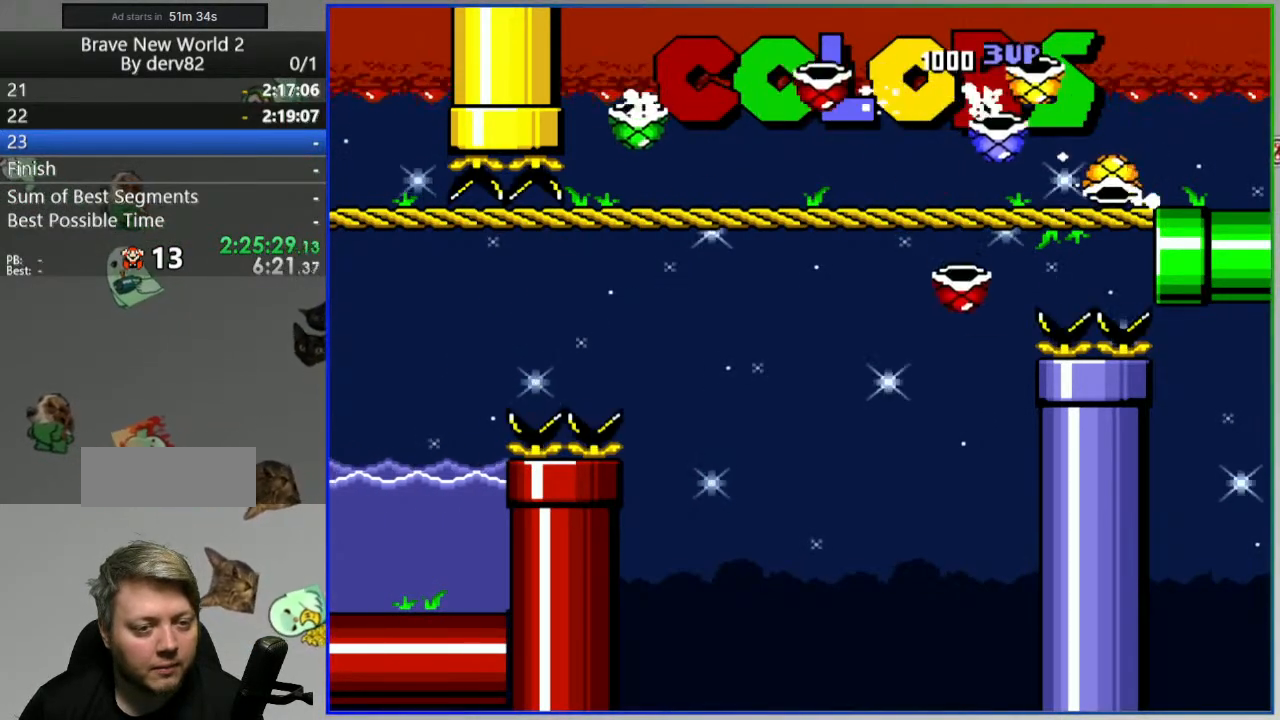
{"dt_ms": 500, "buttons": ["B", "Y", "DPAD_LEFT"], "events": [[233, "B", "down"]]}
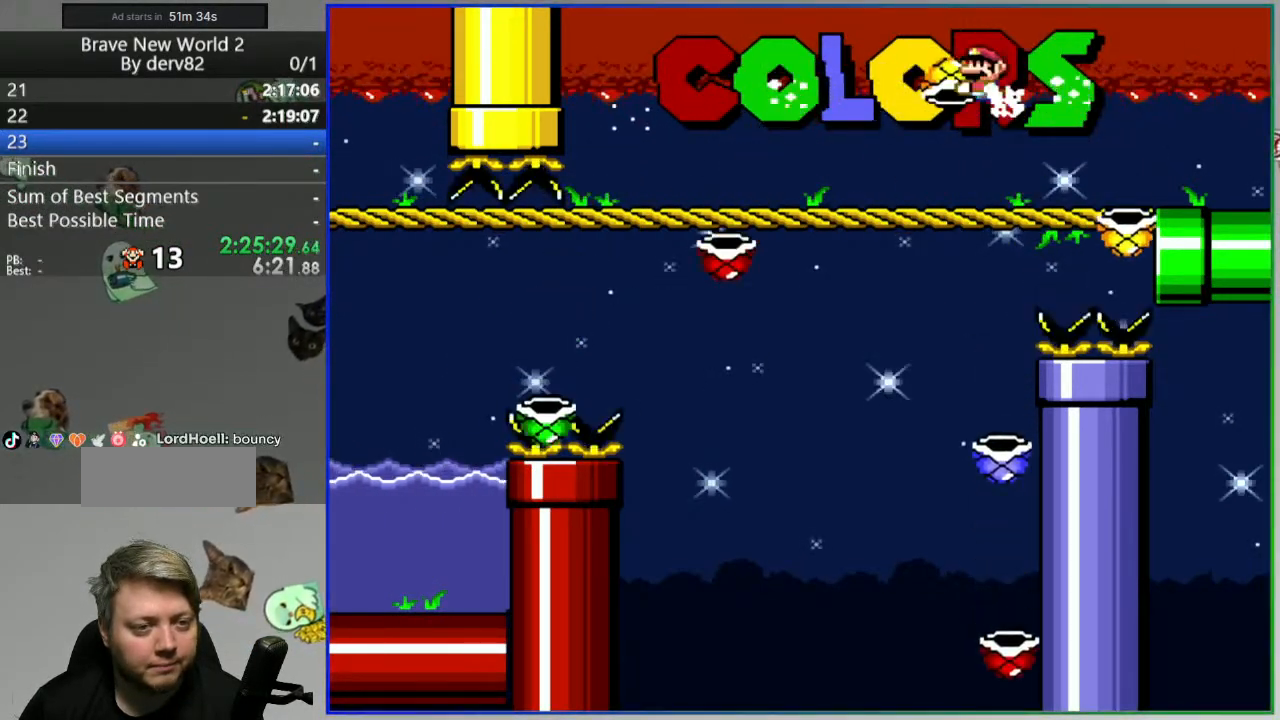
{"dt_ms": 500, "buttons": [], "events": [[33, "DPAD_LEFT", "up"], [150, "Y", "up"], [183, "B", "up"], [300, "A", "down"], [400, "A", "up"]]}
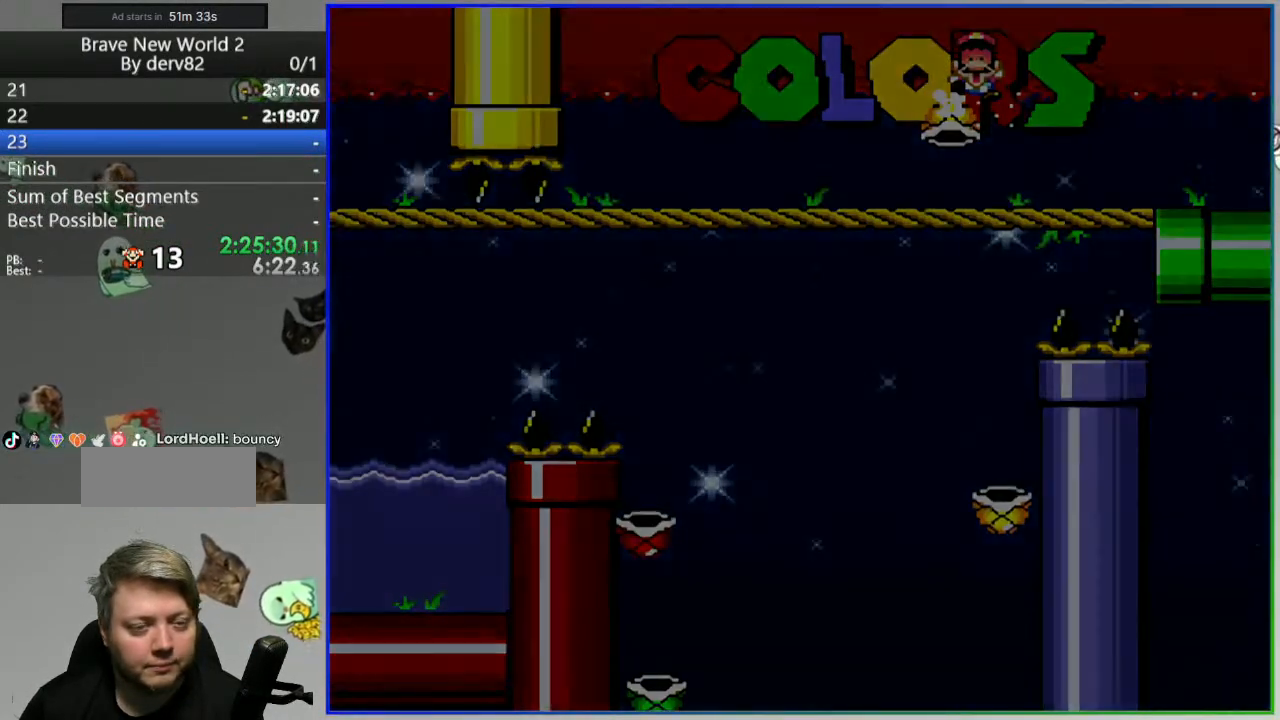
{"dt_ms": 500, "buttons": [], "events": []}
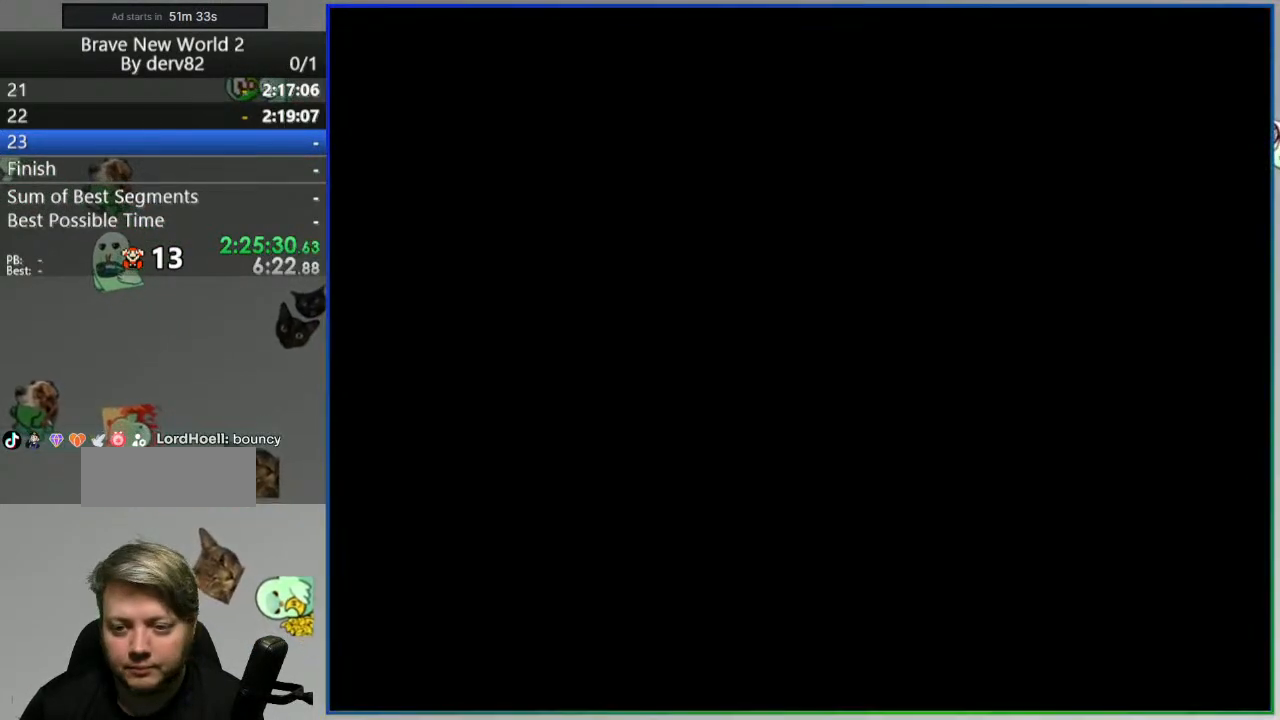
{"dt_ms": 500, "buttons": [], "events": []}
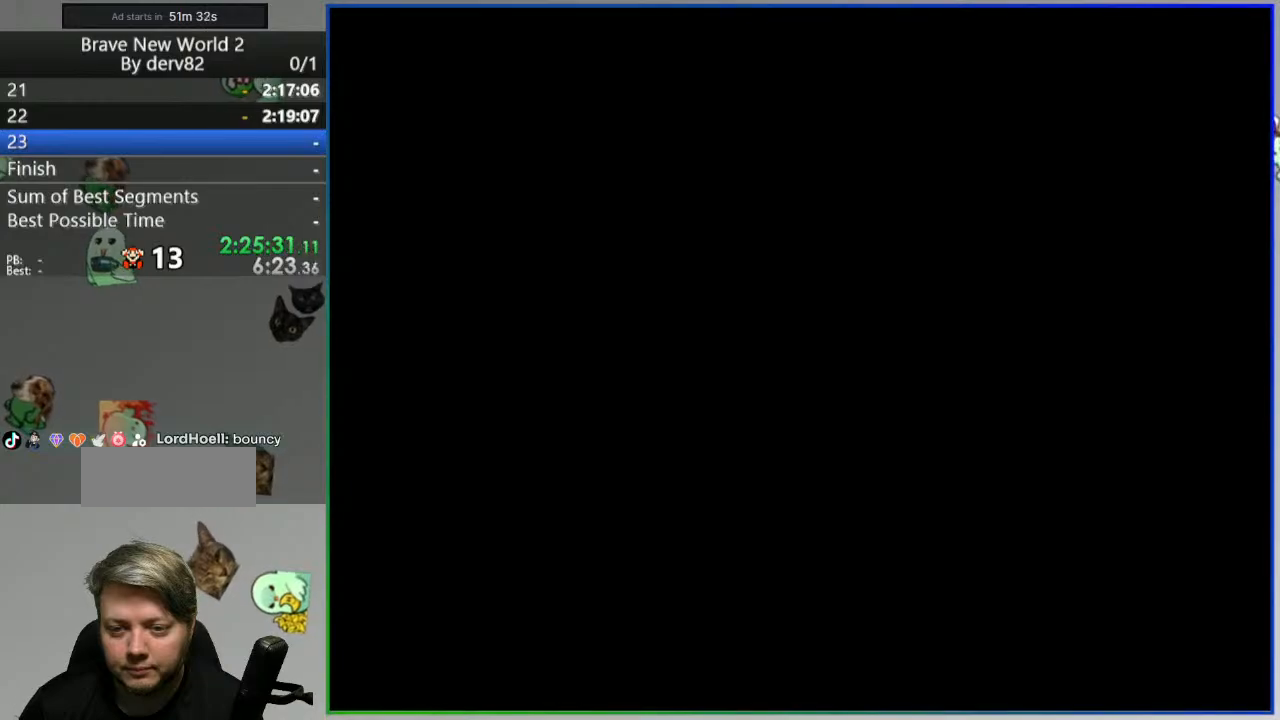
{"dt_ms": 500, "buttons": [], "events": []}
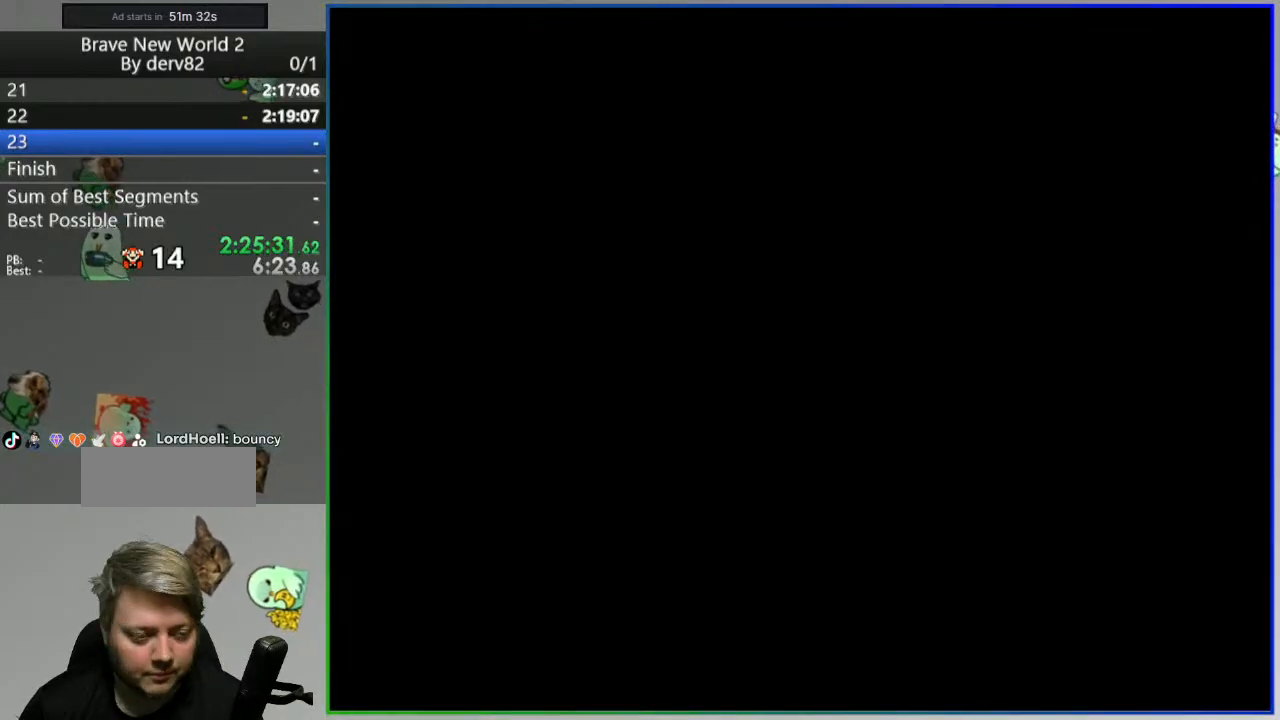
{"dt_ms": 500, "buttons": [], "events": []}
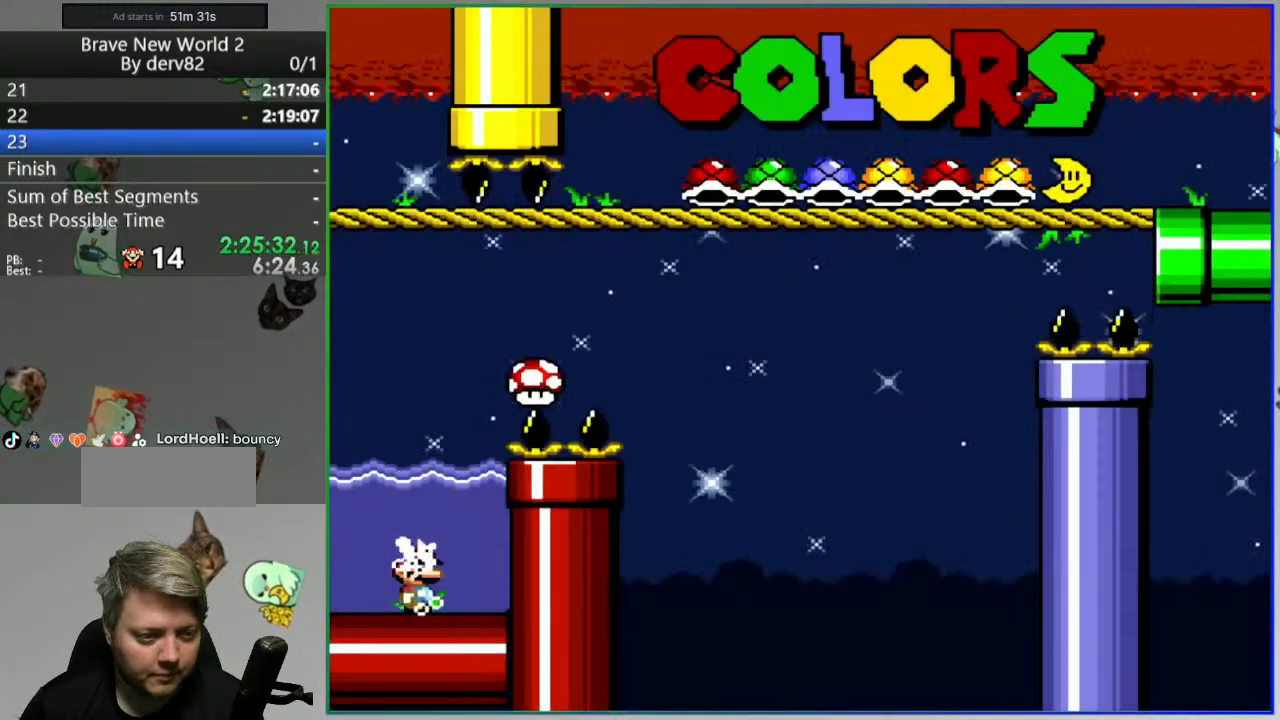
{"dt_ms": 500, "buttons": ["B", "Y", "DPAD_UP", "DPAD_RIGHT"], "events": [[67, "DPAD_UP", "down"], [100, "B", "down"], [267, "DPAD_RIGHT", "down"], [300, "Y", "down"]]}
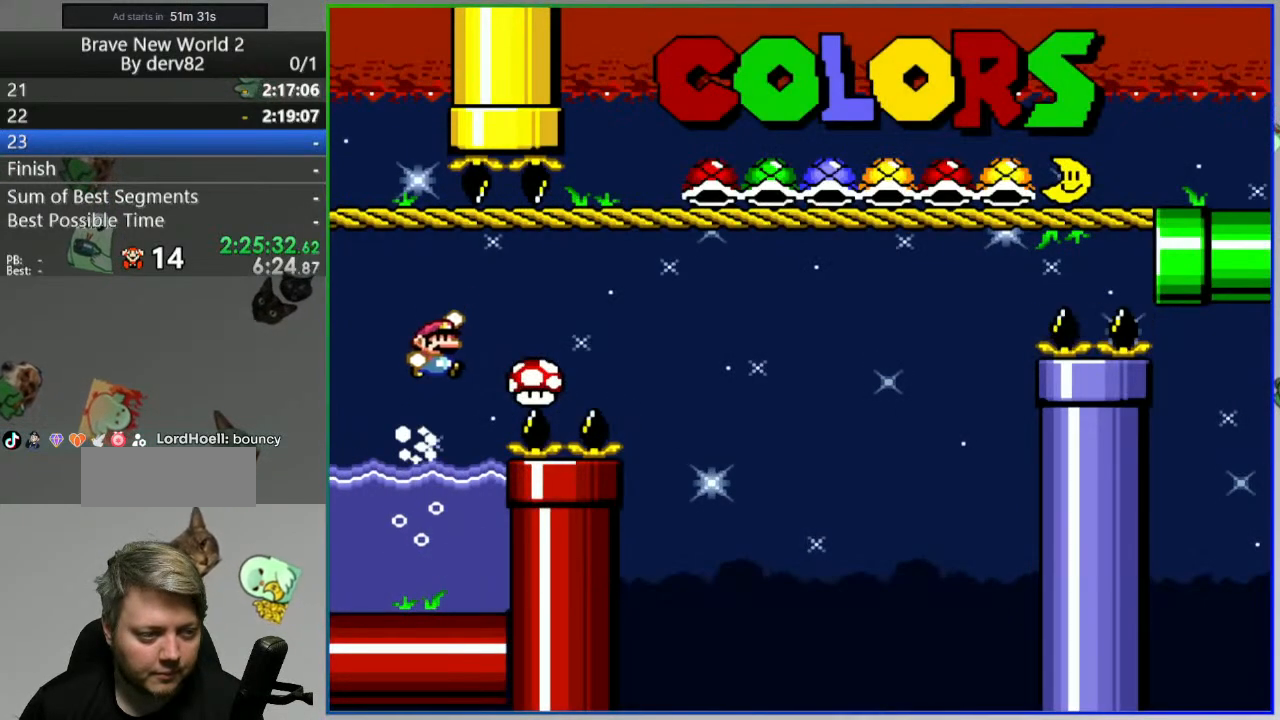
{"dt_ms": 500, "buttons": ["Y"], "events": [[17, "DPAD_UP", "up"], [83, "B", "up"], [100, "DPAD_RIGHT", "up"], [183, "DPAD_LEFT", "down"], [300, "DPAD_LEFT", "up"]]}
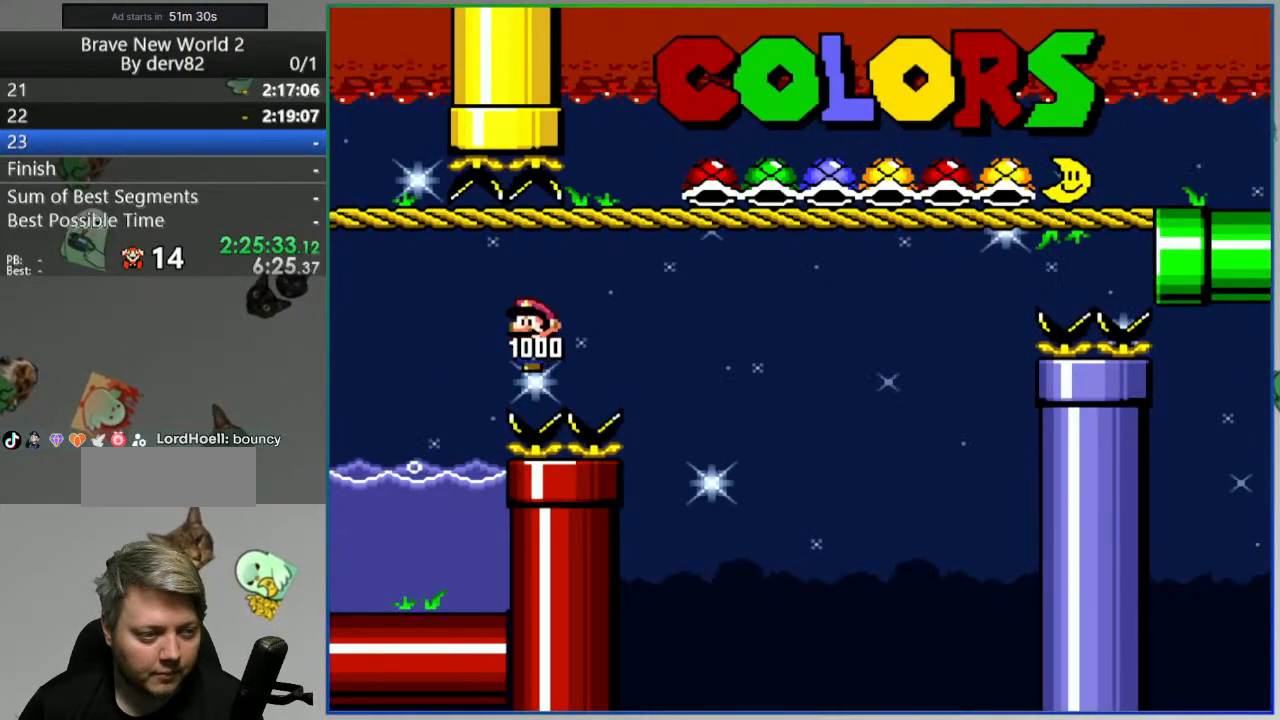
{"dt_ms": 500, "buttons": ["Y"], "events": []}
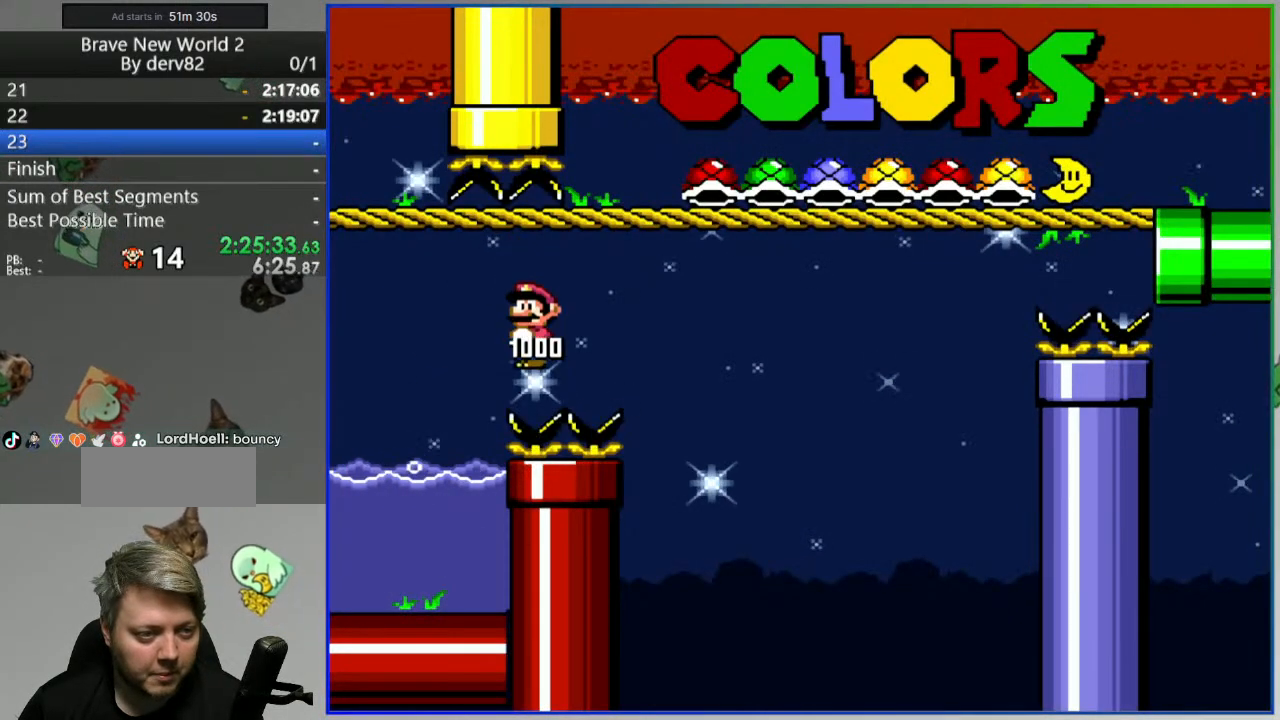
{"dt_ms": 500, "buttons": ["Y", "DPAD_RIGHT"], "events": [[250, "DPAD_RIGHT", "down"]]}
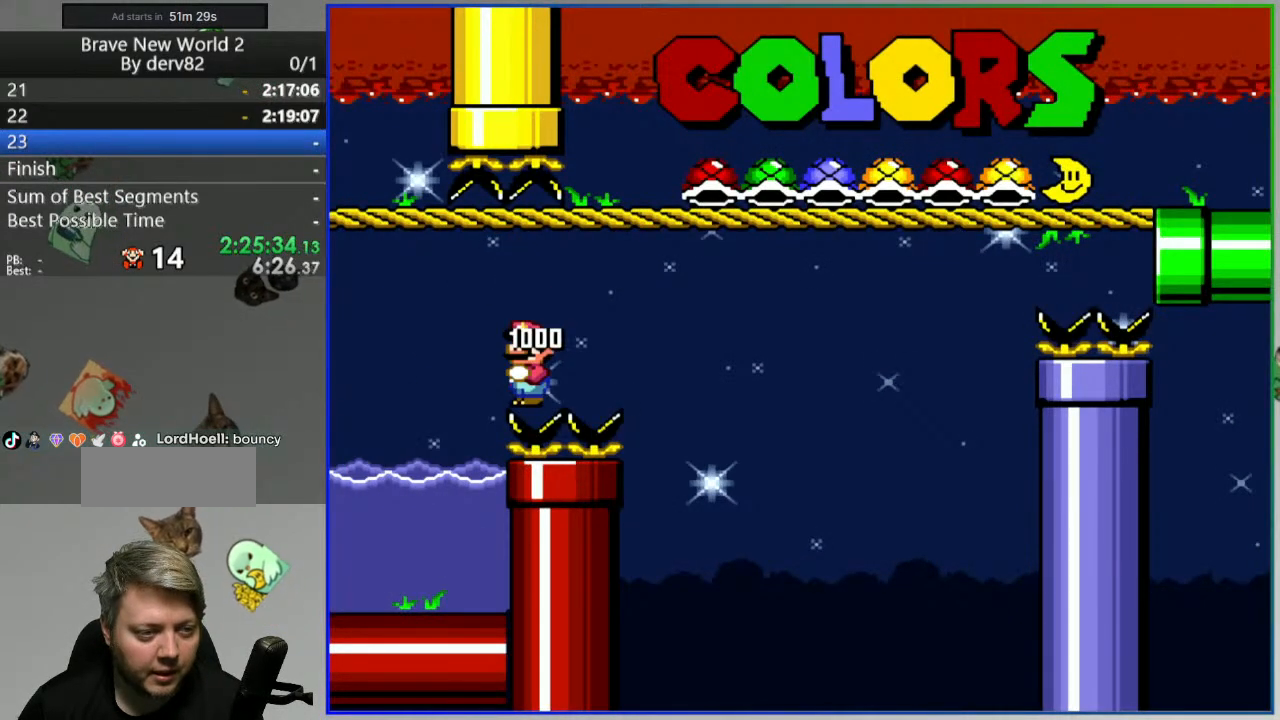
{"dt_ms": 500, "buttons": ["Y", "DPAD_RIGHT"], "events": [[17, "A", "down"], [117, "A", "up"], [267, "DPAD_RIGHT", "up"], [367, "DPAD_RIGHT", "down"]]}
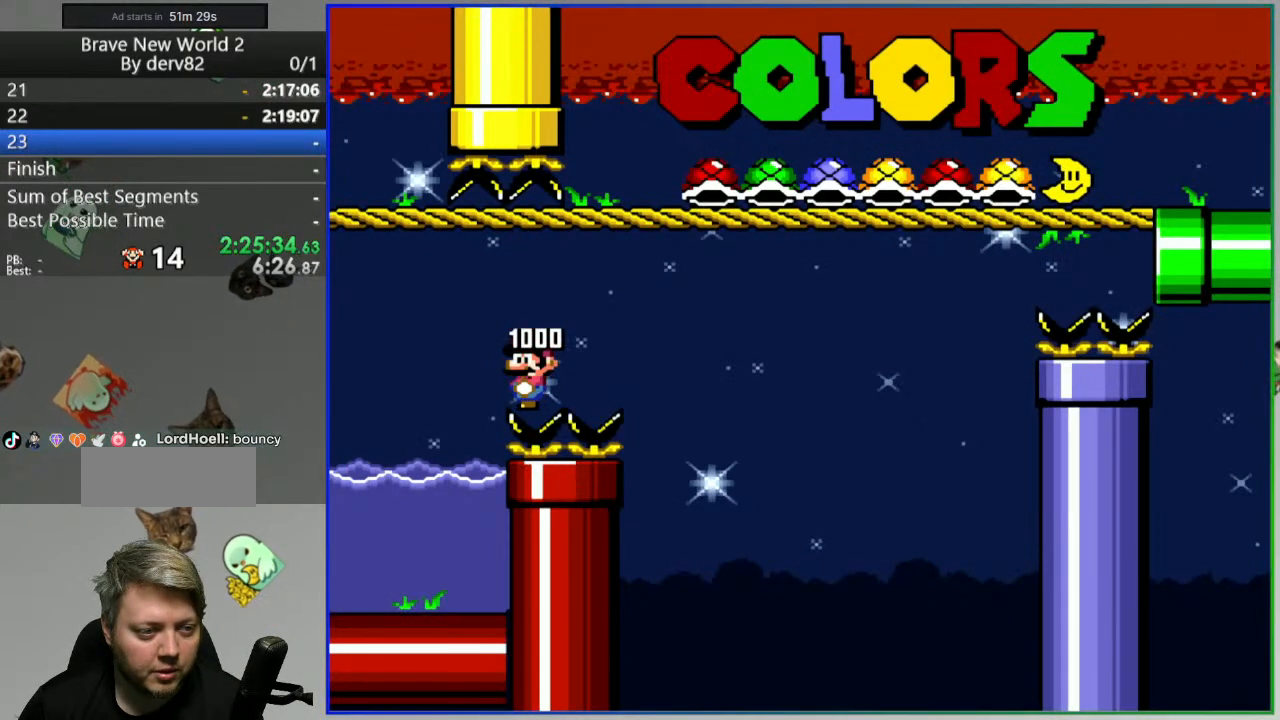
{"dt_ms": 500, "buttons": ["A", "Y", "DPAD_RIGHT"], "events": [[283, "A", "down"], [383, "A", "up"], [467, "A", "down"]]}
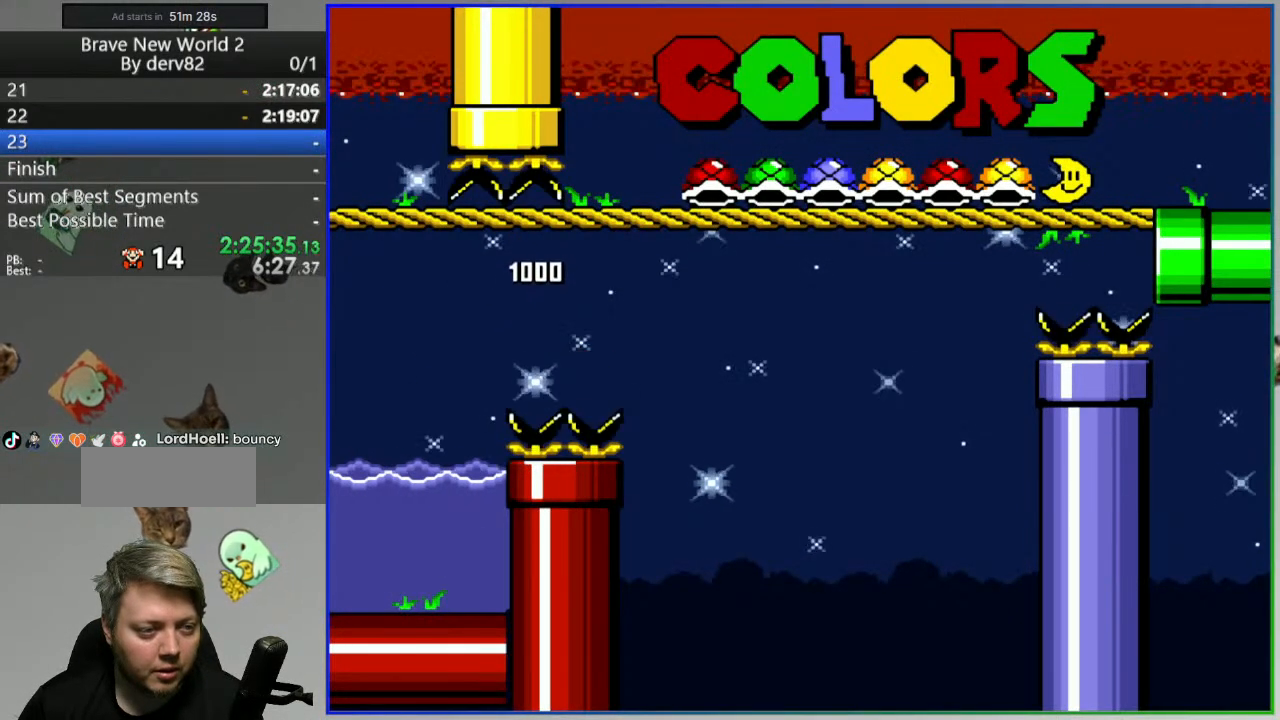
{"dt_ms": 500, "buttons": ["A", "DPAD_RIGHT"], "events": [[67, "Y", "up"]]}
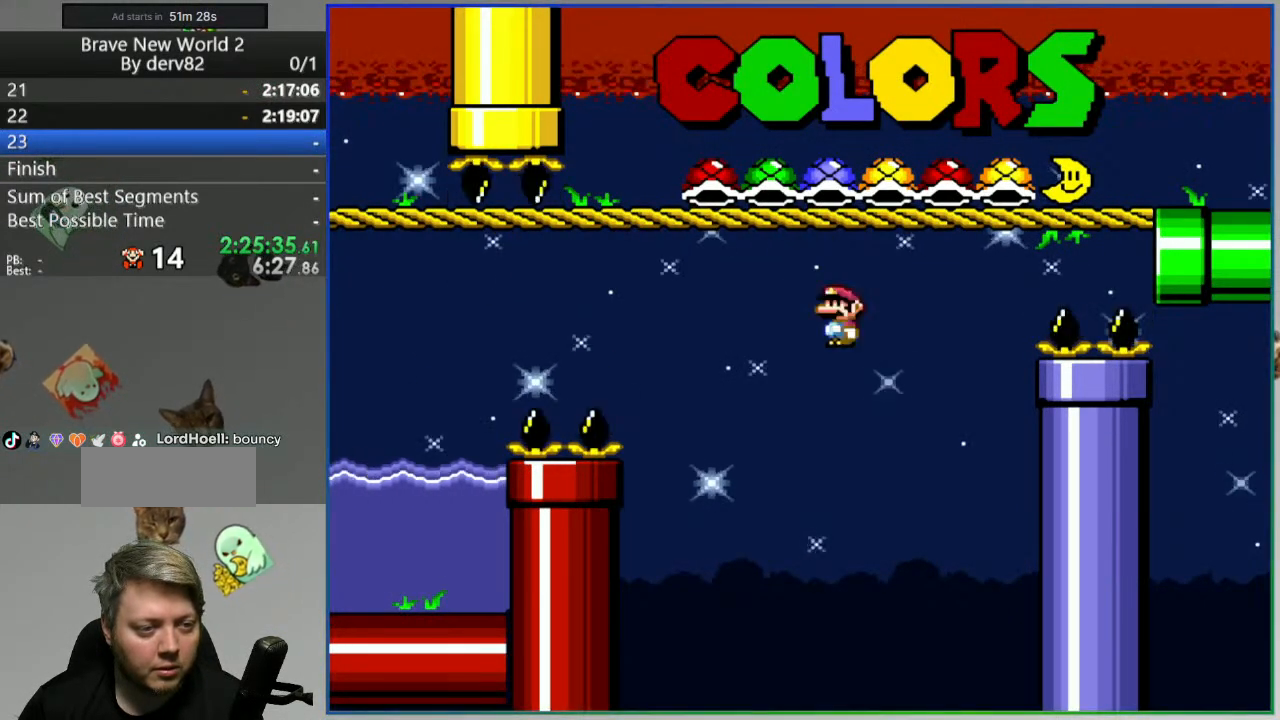
{"dt_ms": 500, "buttons": ["A"], "events": [[67, "A", "up"], [117, "DPAD_RIGHT", "up"], [433, "A", "down"]]}
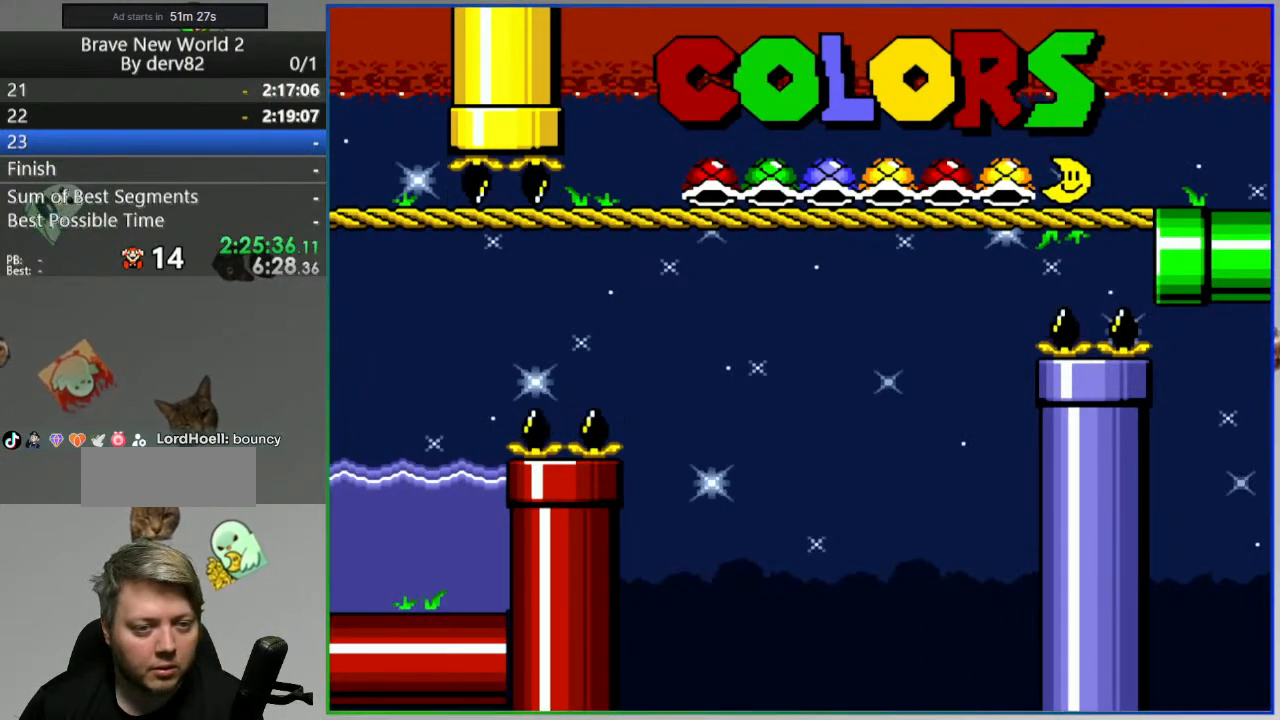
{"dt_ms": 500, "buttons": [], "events": [[17, "A", "up"], [100, "A", "down"], [150, "A", "up"], [250, "A", "down"], [317, "A", "up"], [383, "A", "down"], [467, "A", "up"]]}
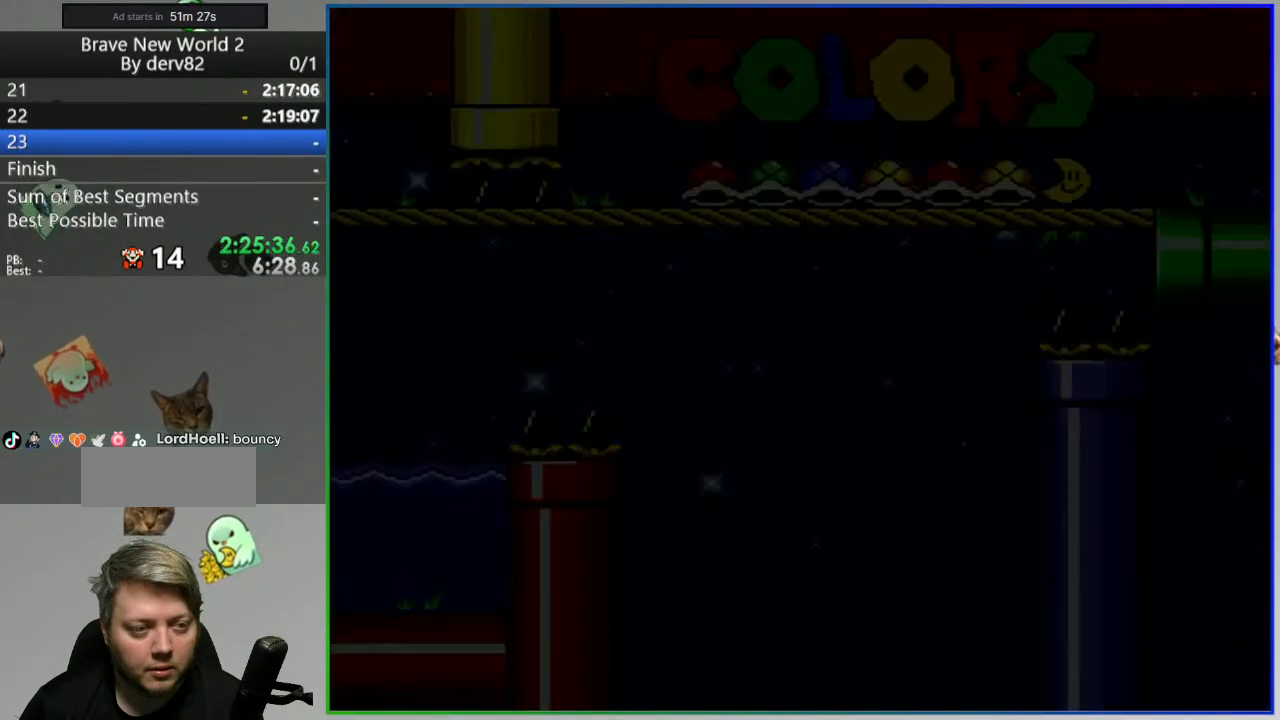
{"dt_ms": 500, "buttons": ["Y"], "events": [[150, "Y", "down"]]}
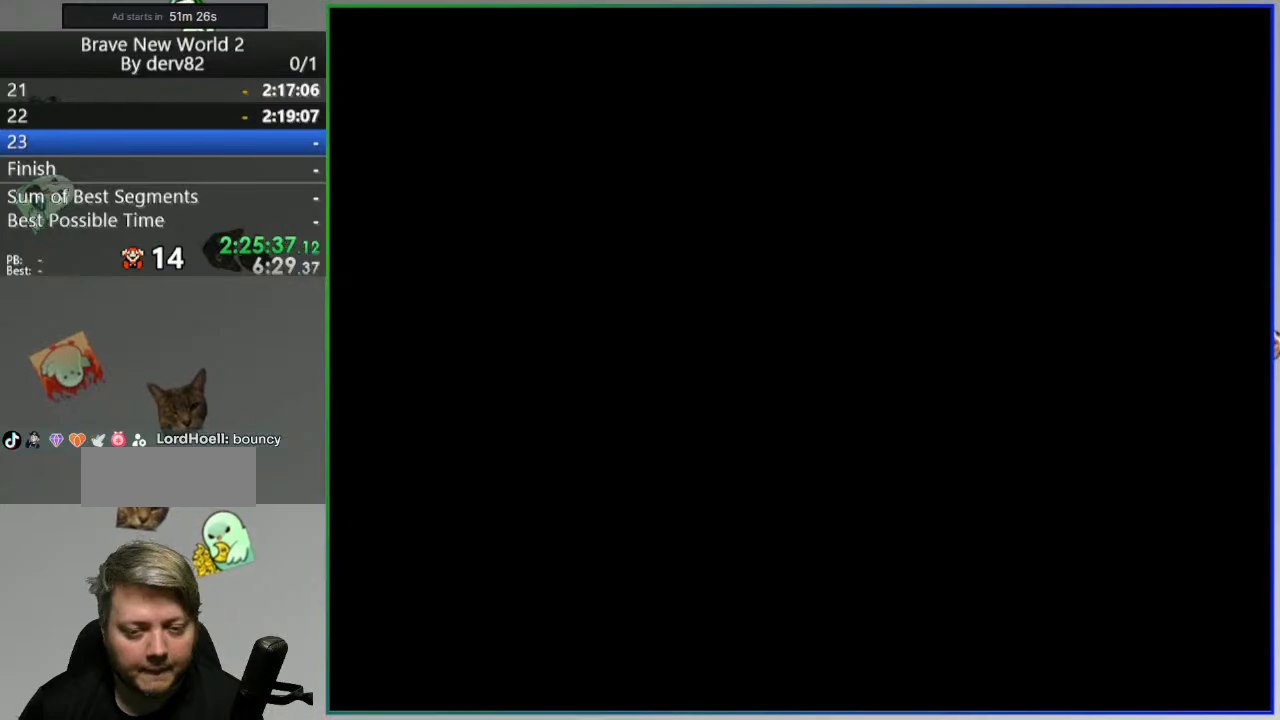
{"dt_ms": 500, "buttons": ["Y"], "events": []}
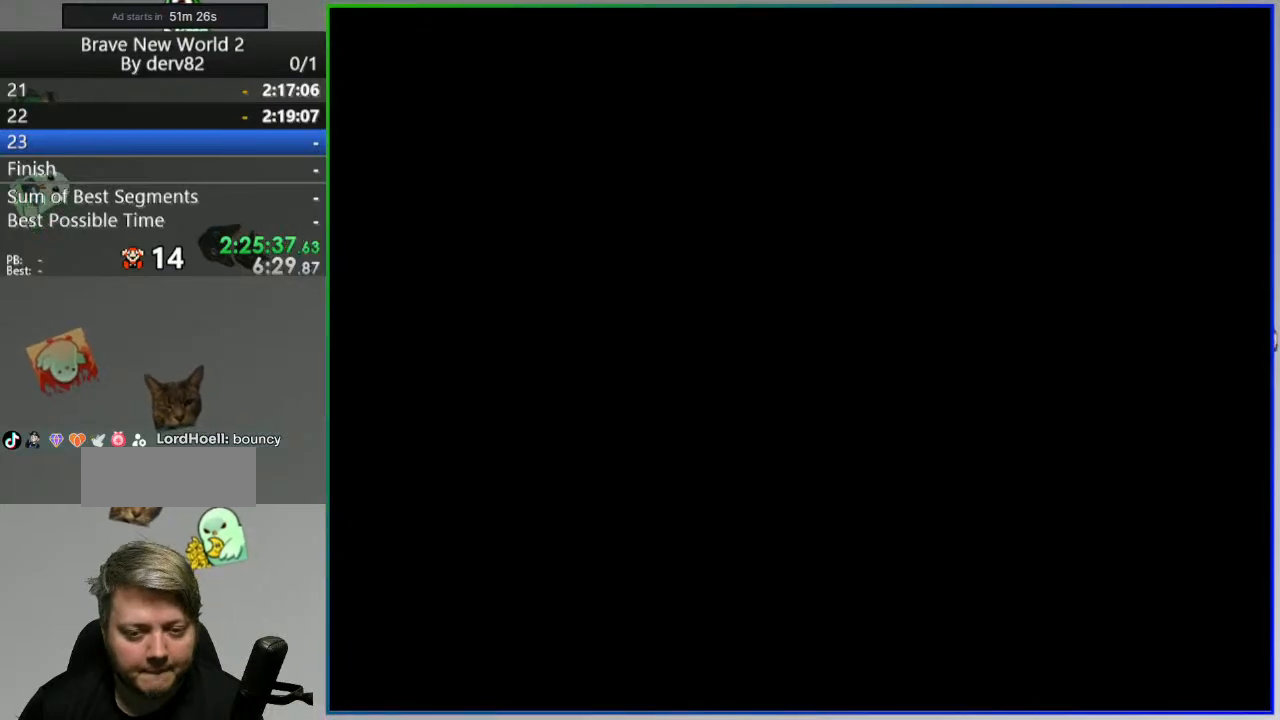
{"dt_ms": 500, "buttons": ["Y"], "events": []}
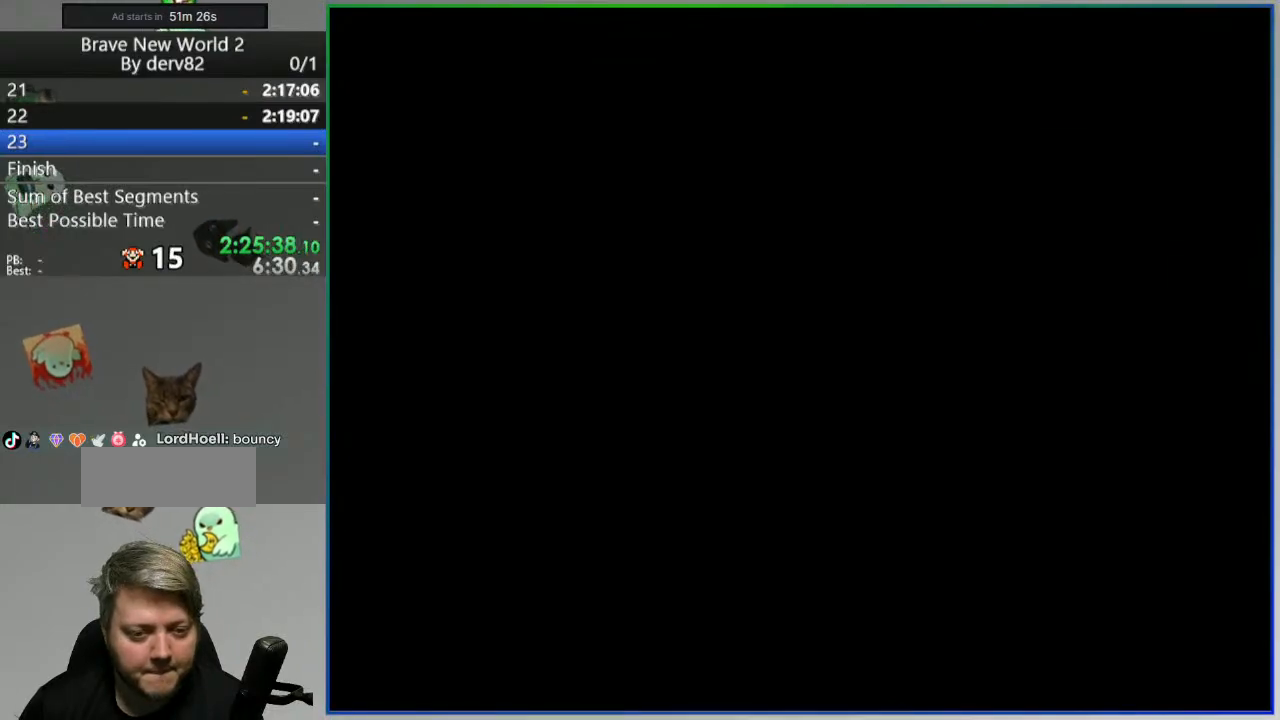
{"dt_ms": 500, "buttons": ["Y"], "events": []}
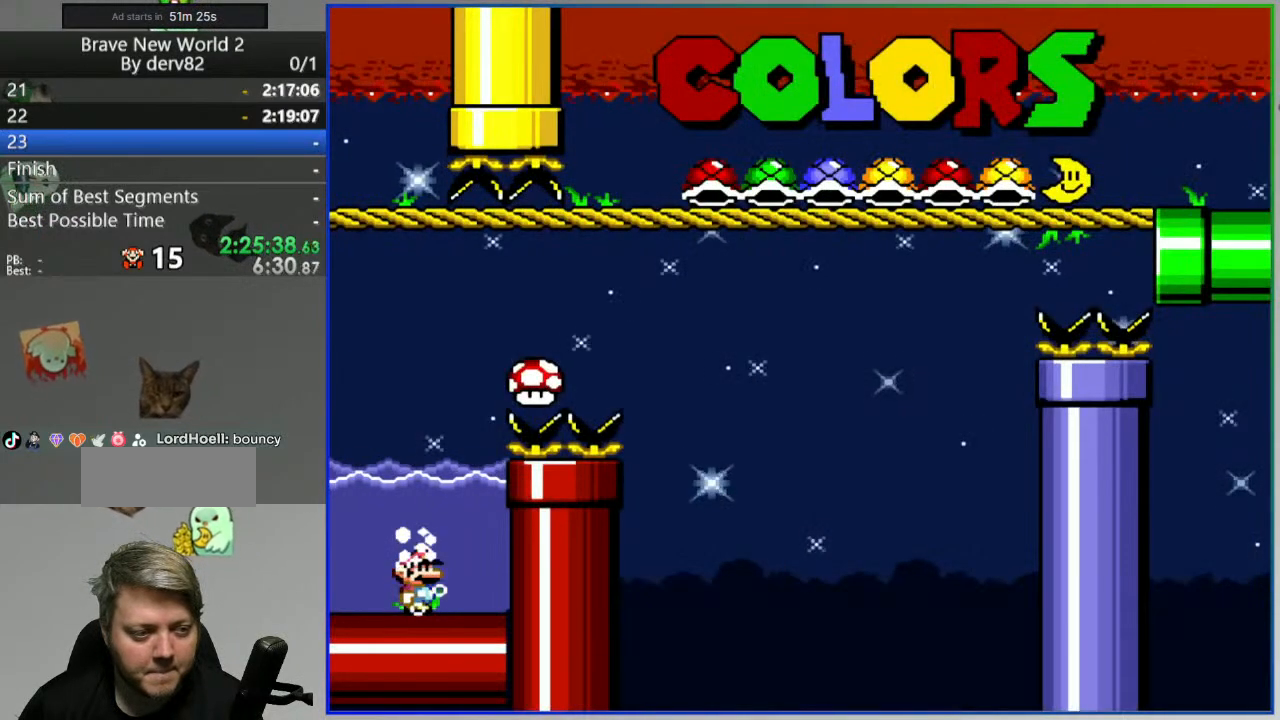
{"dt_ms": 500, "buttons": ["B", "Y"], "events": [[67, "B", "down"], [133, "DPAD_RIGHT", "down"], [500, "DPAD_RIGHT", "up"]]}
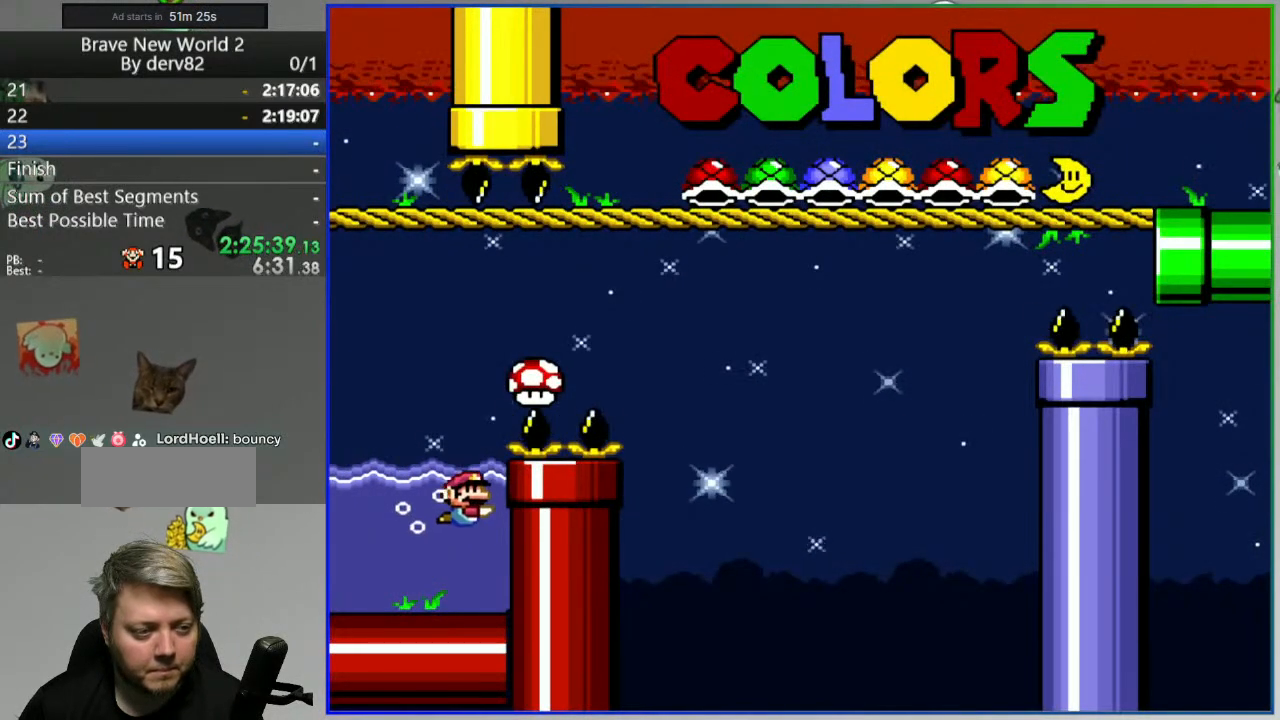
{"dt_ms": 500, "buttons": ["Y", "DPAD_RIGHT"], "events": [[33, "B", "up"], [83, "DPAD_LEFT", "down"], [283, "B", "down"], [283, "DPAD_UP", "down"], [367, "DPAD_LEFT", "up"], [400, "DPAD_RIGHT", "down"], [433, "B", "up"], [433, "DPAD_UP", "up"]]}
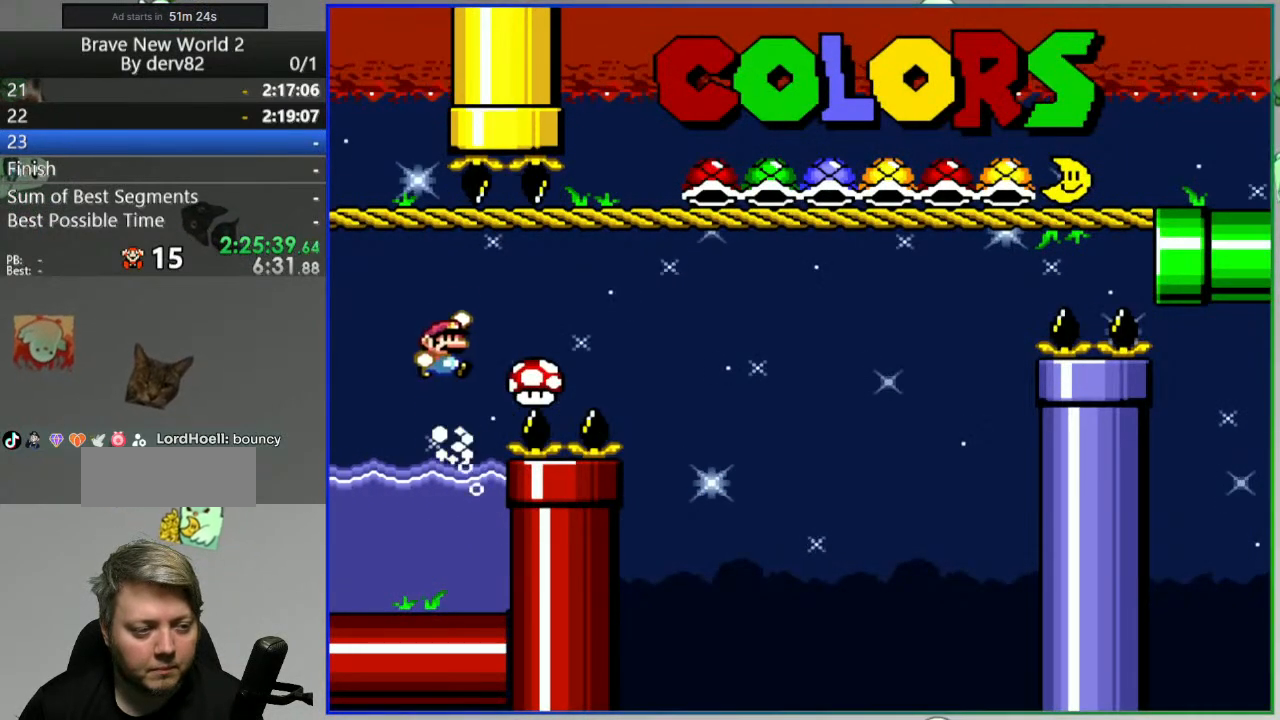
{"dt_ms": 500, "buttons": ["Y"], "events": [[233, "DPAD_RIGHT", "up"]]}
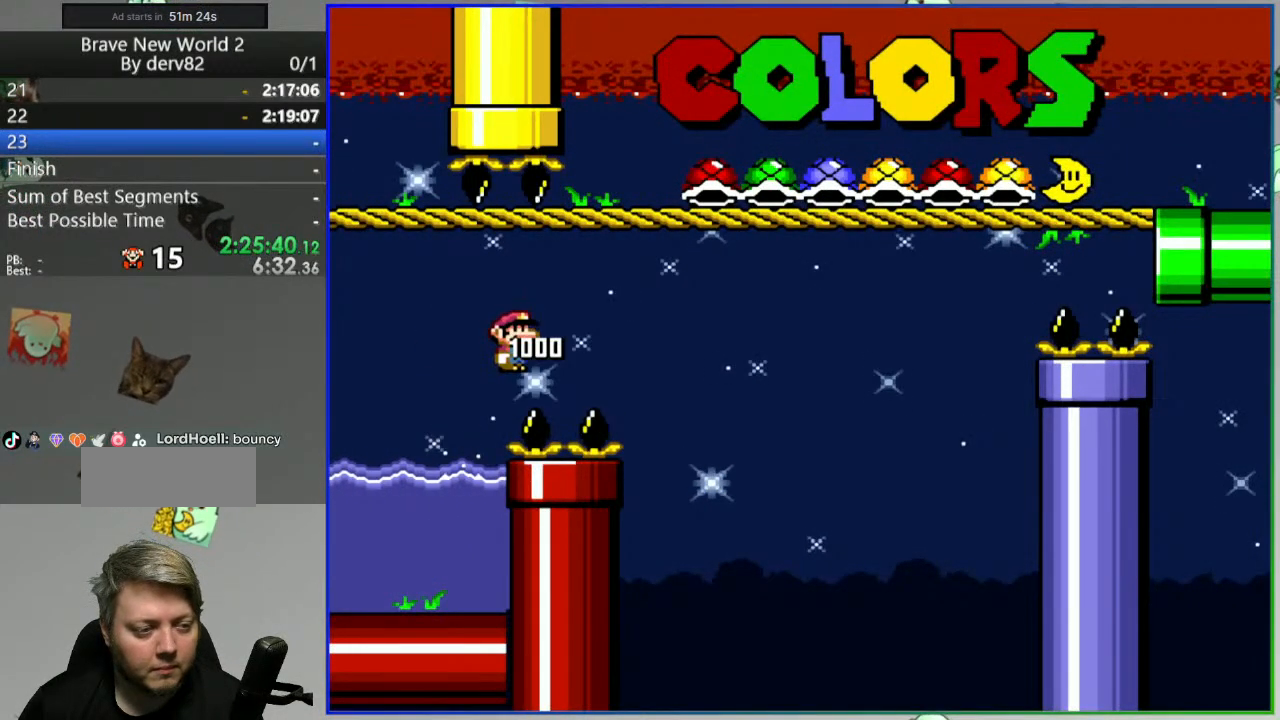
{"dt_ms": 500, "buttons": ["Y", "DPAD_RIGHT"], "events": [[350, "DPAD_RIGHT", "down"]]}
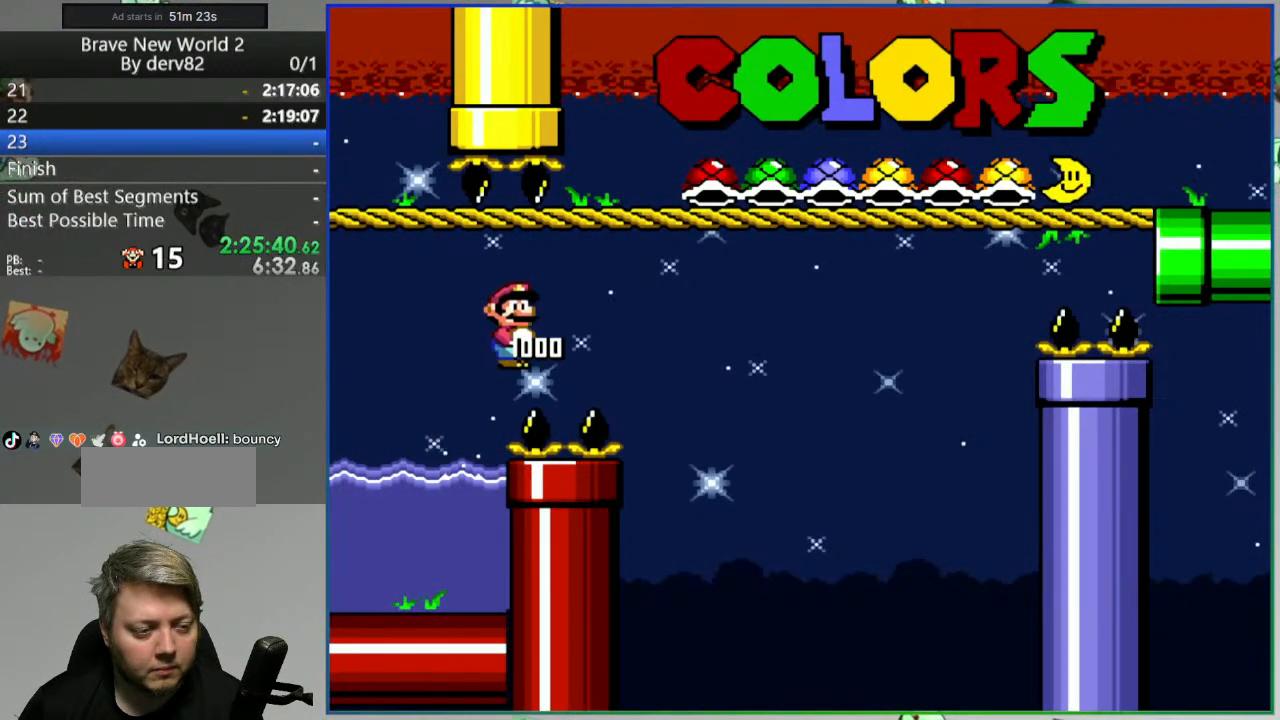
{"dt_ms": 500, "buttons": ["Y", "DPAD_RIGHT"], "events": [[367, "A", "down"], [467, "A", "up"]]}
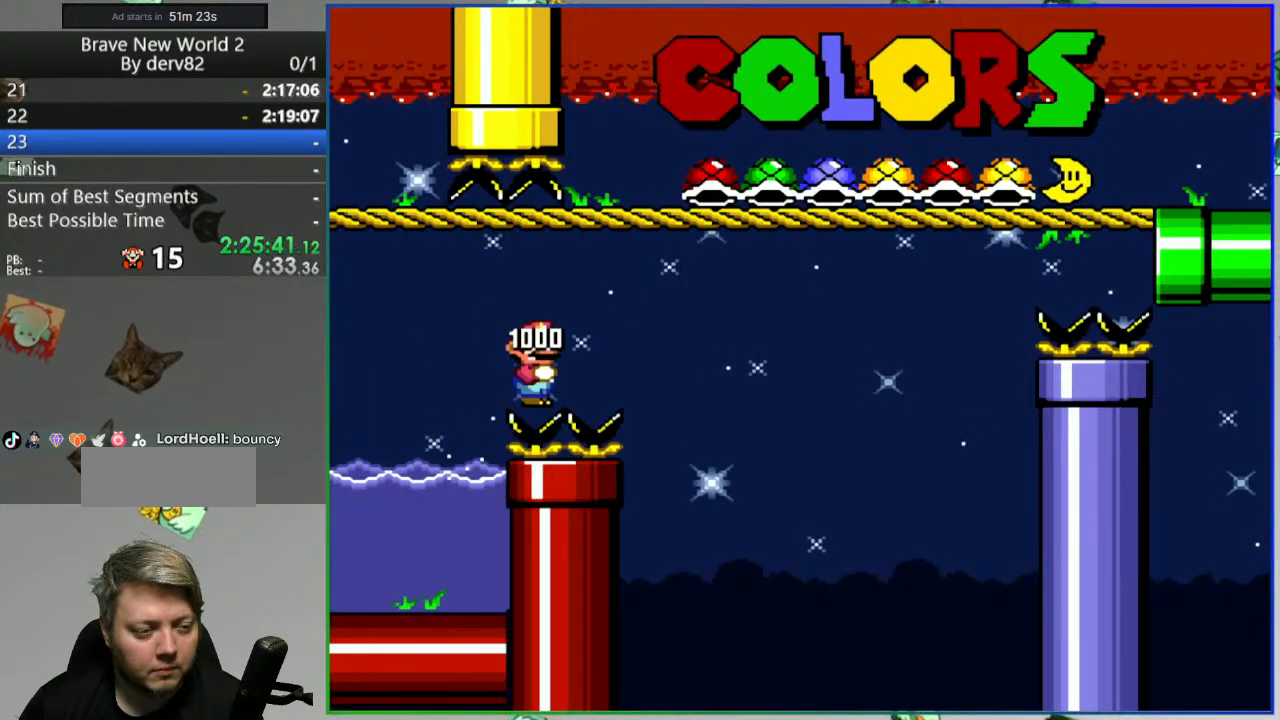
{"dt_ms": 500, "buttons": ["A", "Y", "DPAD_RIGHT"], "events": [[467, "A", "down"]]}
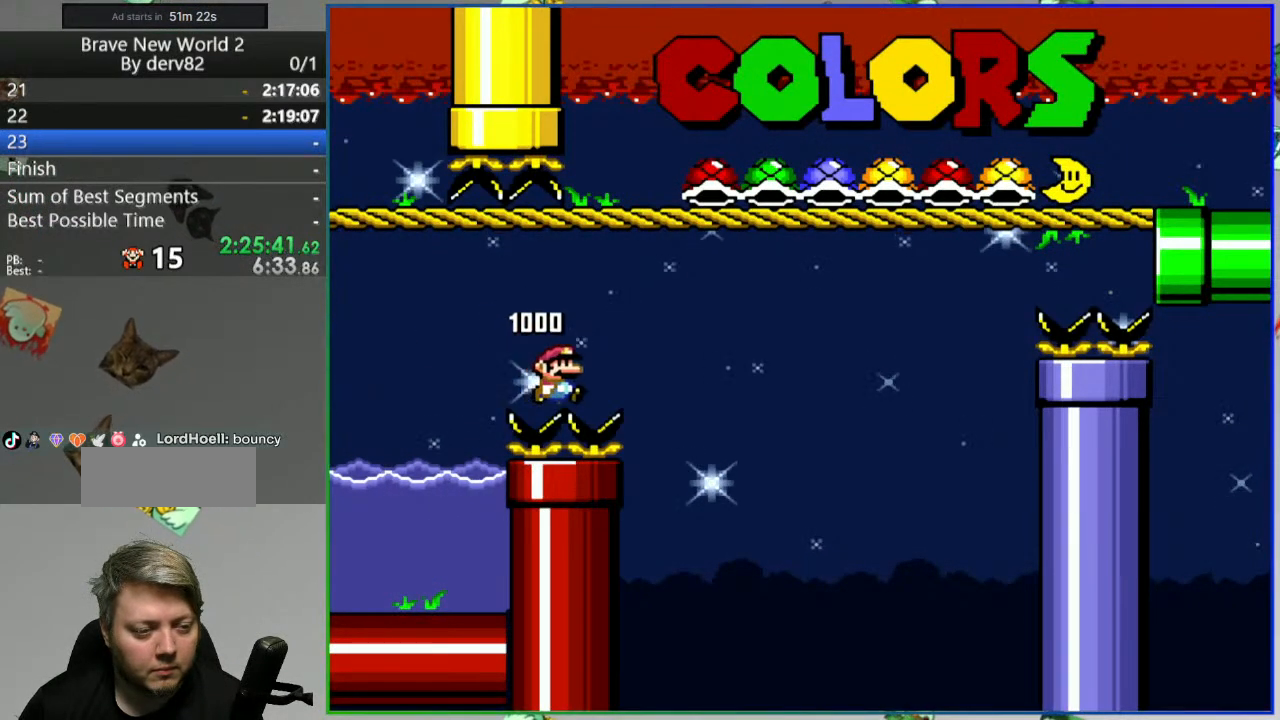
{"dt_ms": 500, "buttons": ["A", "DPAD_RIGHT"], "events": [[117, "A", "up"], [183, "A", "down"], [300, "Y", "up"]]}